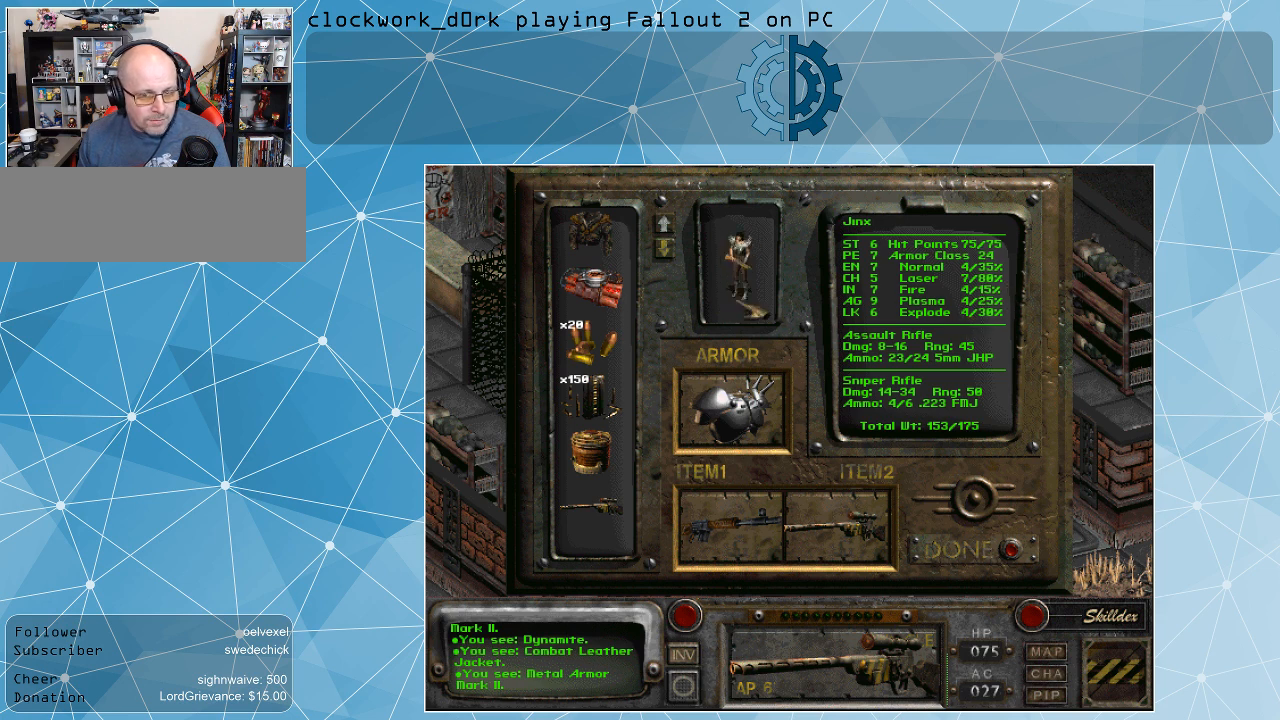
Gameplay with keyboard and mouse; each line is a JSON object with the keys and mouse buttons held at the frame after it. "events" lists presses ("down") and releases ("up") of ".", "/", "0", "1", "2", "3", "4", "5", "6", "7", "8", "9", "a", "alt_l", "alt_r", "b", "backslash", "backspace", "c", "caps_lock", "comma", "ctrl_l", "ctrl_r", "d", "e", "equals", "f", "g", "h", "i", "j", "k", "l", "lbracket", "m", "minus", "n", "o", "p", "q", "quote", "r", "rbracket", "return", "s", "semicolon", "shift_l", "shift_r", "space", "super_l", "super_r", "t", "tab", "tilde", "u", "v", "w", "x", "y", "z", "mouse_left" and "mouse_right" between this image and that frame as [ms after this image, input, new state], when the widget could be followed in between. "mouse_left", "mouse_right" = the "left", "right" buttons of the "mouse" list. No other keys are recorded. Not read: mouse_move.
{"keys": [], "mouse": [], "events": []}
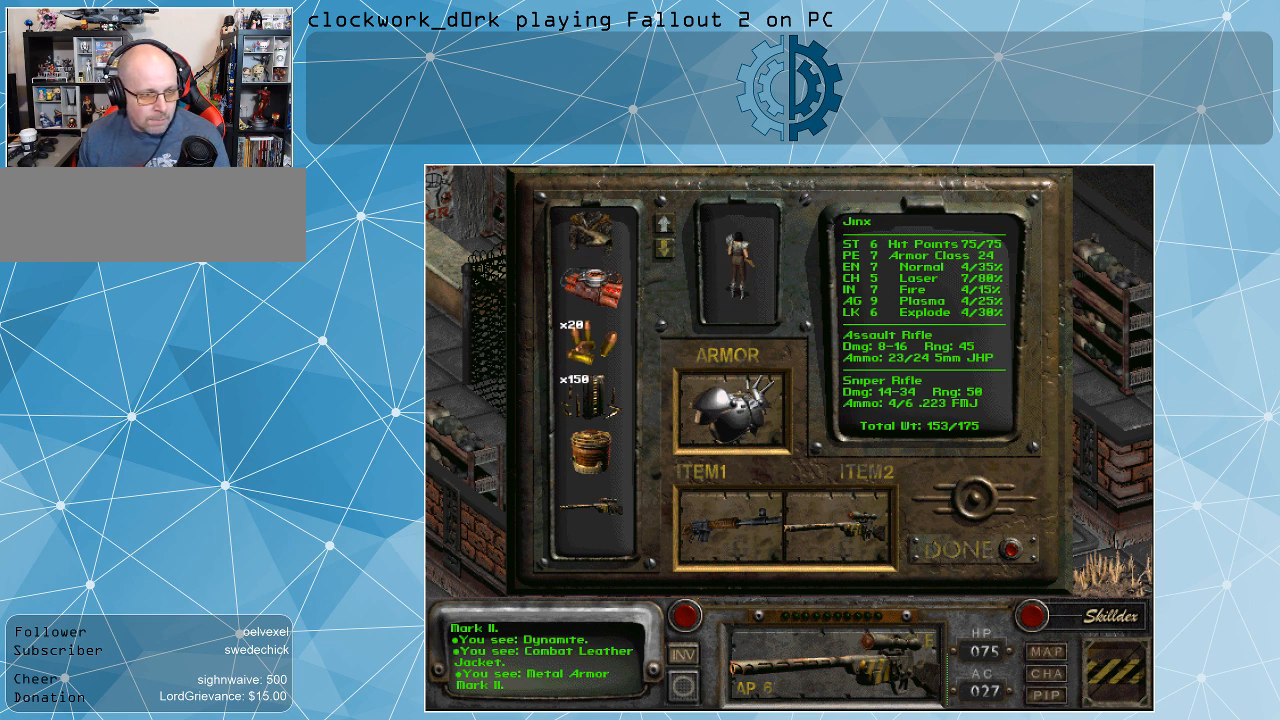
{"keys": [], "mouse": ["left"], "events": [[234, "mouse_left", "down"]]}
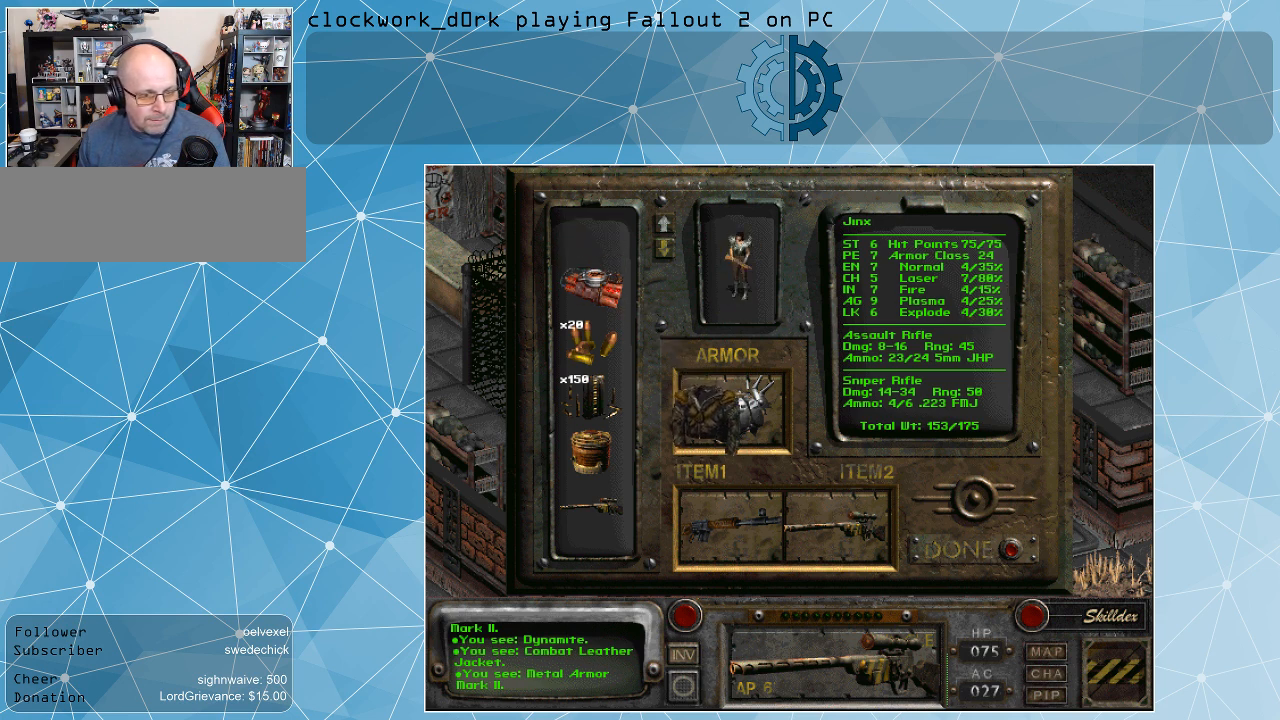
{"keys": [], "mouse": ["left"], "events": []}
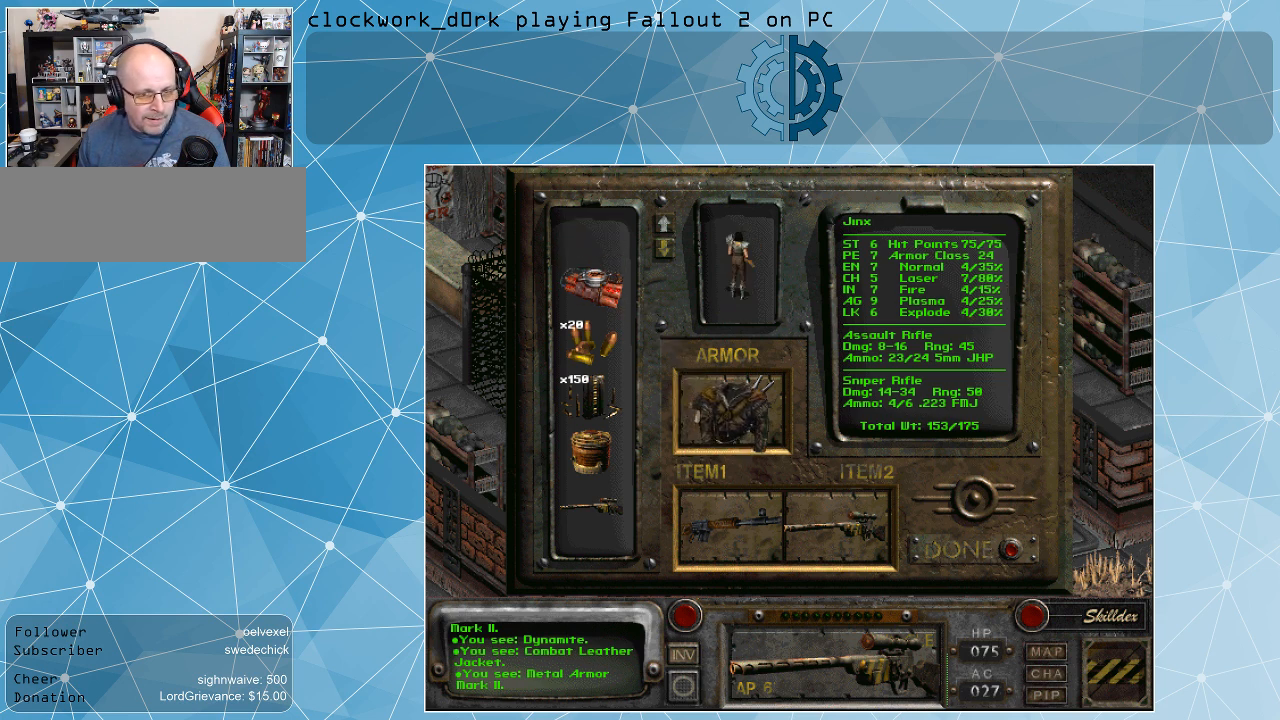
{"keys": [], "mouse": [], "events": [[134, "mouse_left", "up"]]}
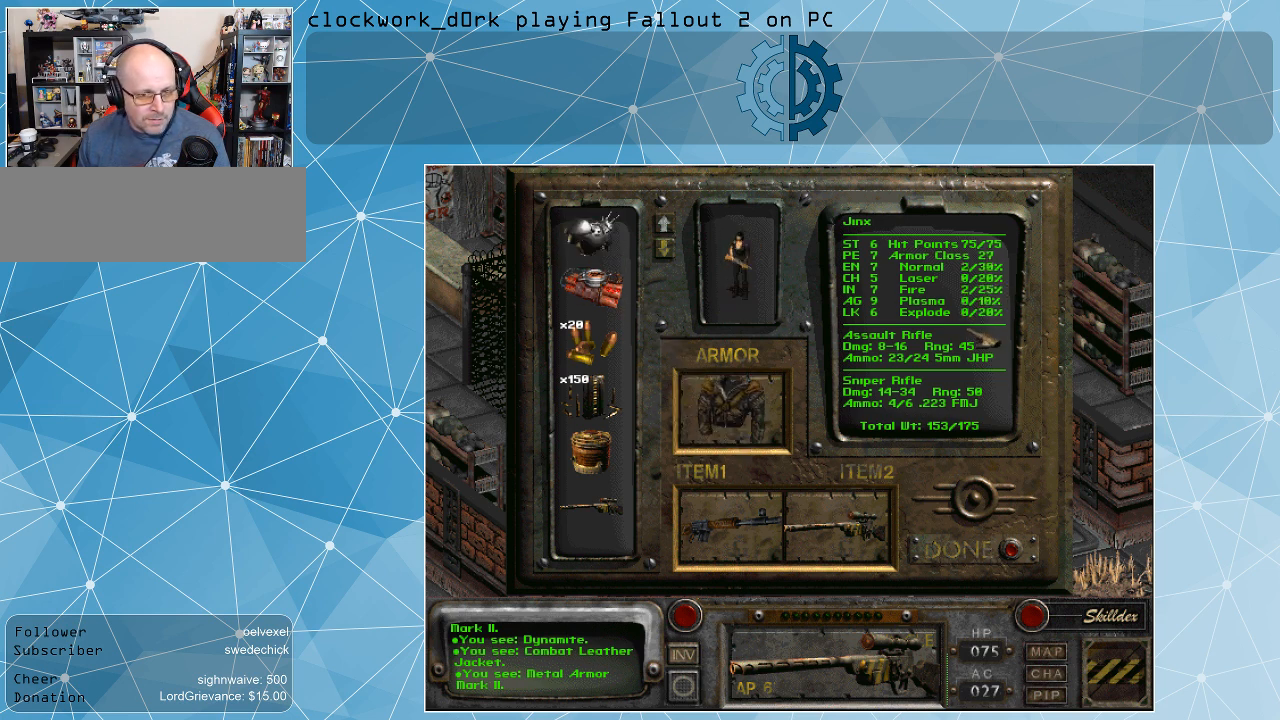
{"keys": [], "mouse": [], "events": []}
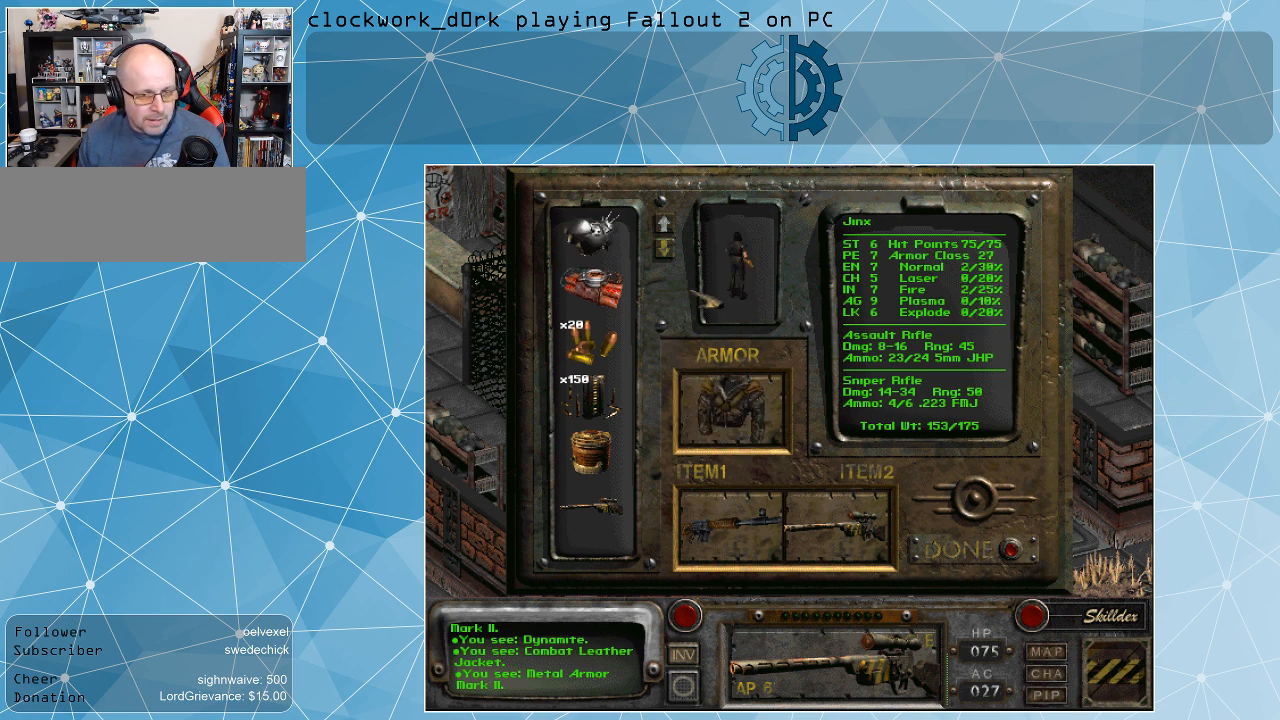
{"keys": [], "mouse": [], "events": []}
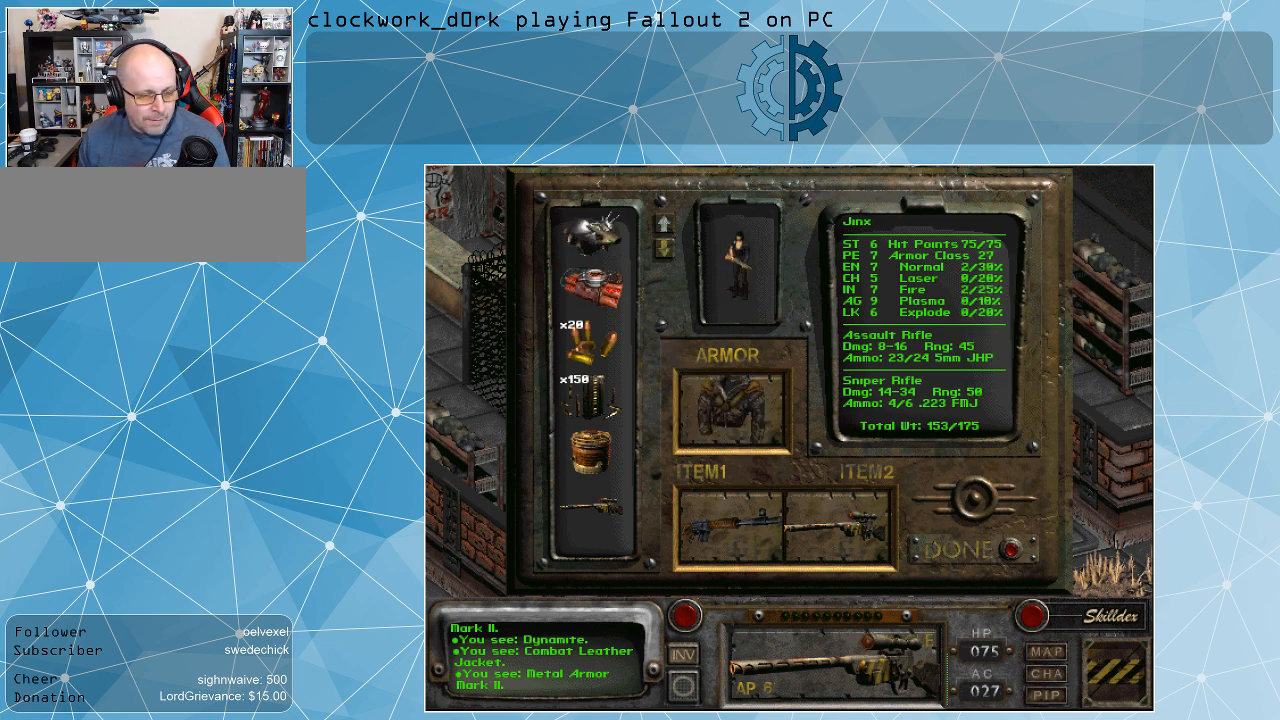
{"keys": [], "mouse": ["left"], "events": [[134, "mouse_left", "down"]]}
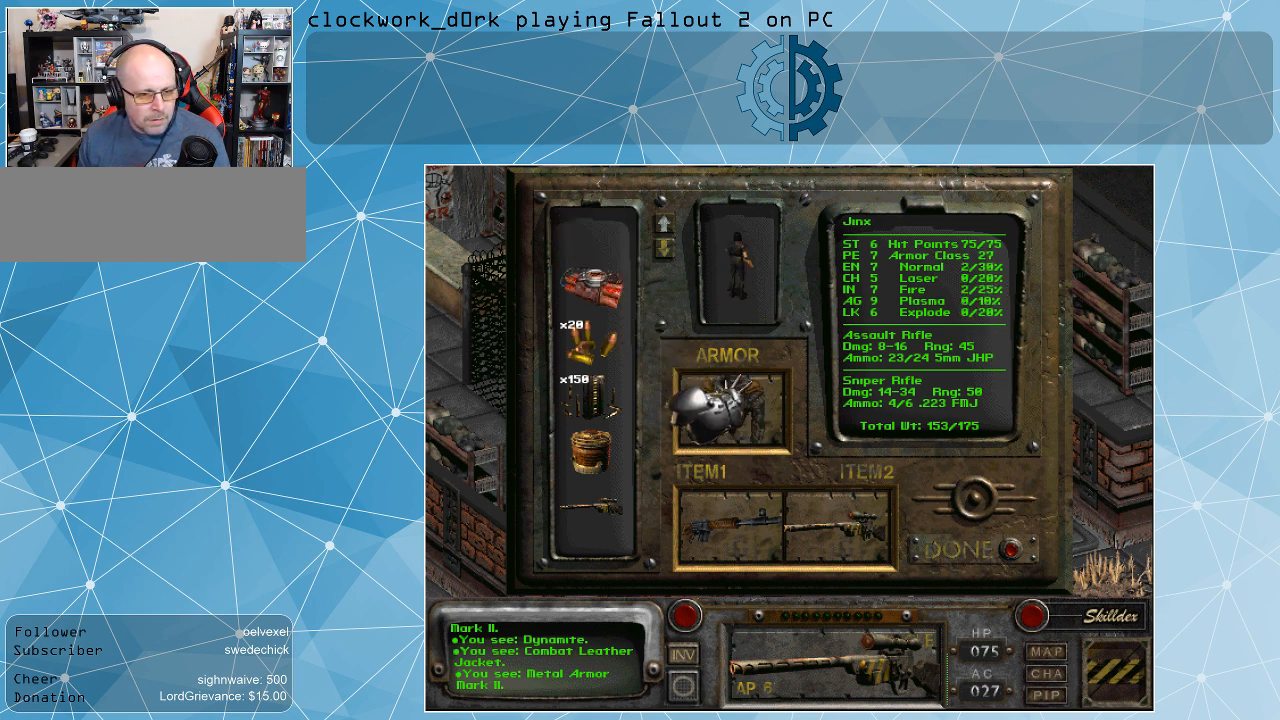
{"keys": [], "mouse": [], "events": [[467, "mouse_left", "up"]]}
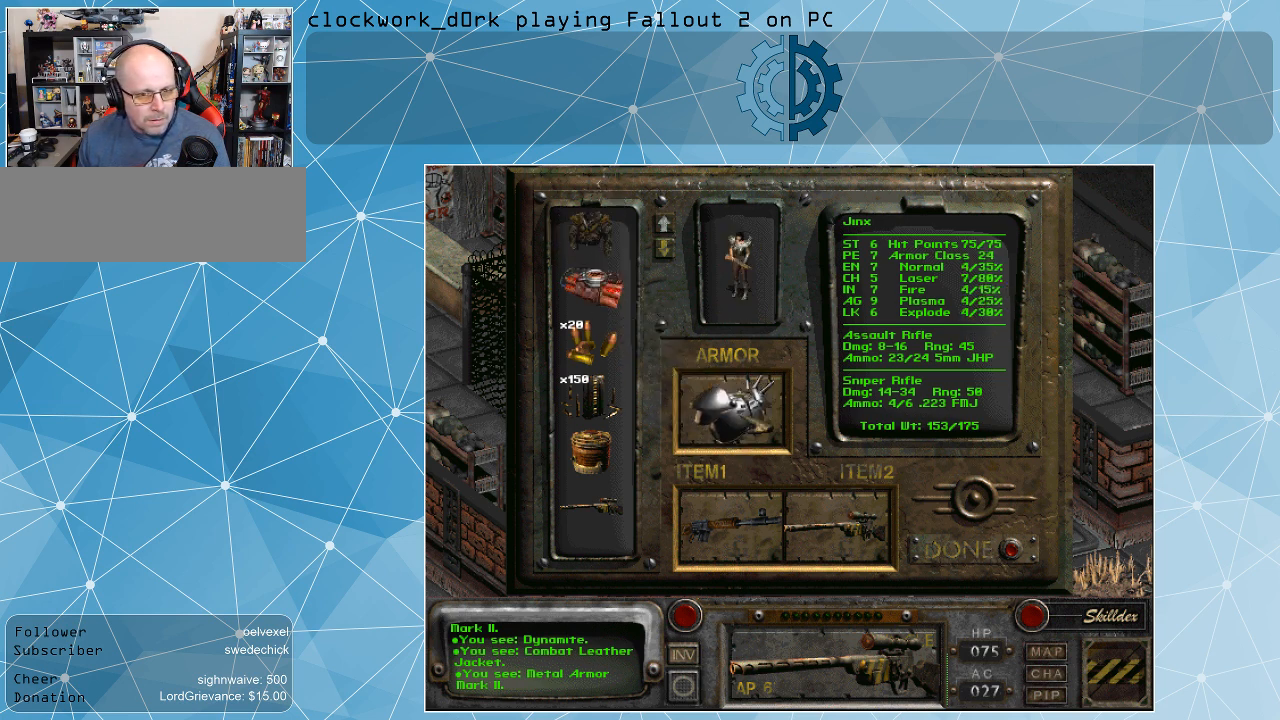
{"keys": [], "mouse": [], "events": []}
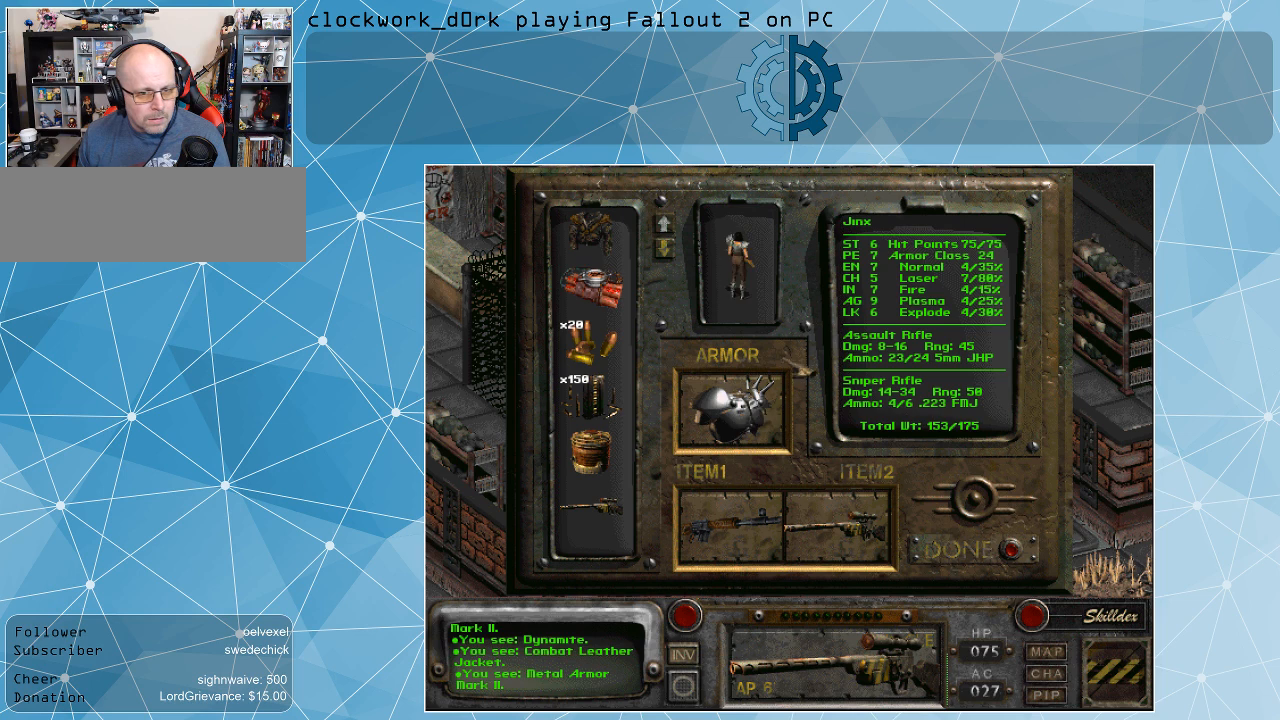
{"keys": [], "mouse": [], "events": []}
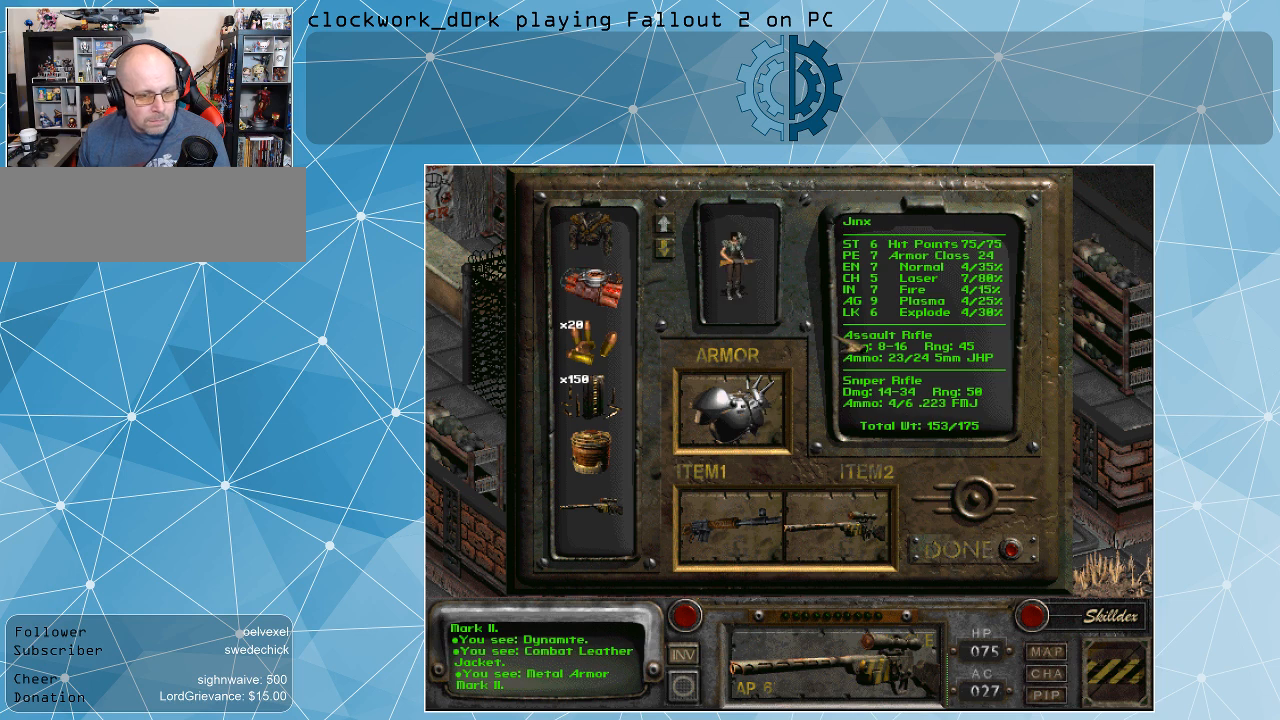
{"keys": [], "mouse": [], "events": []}
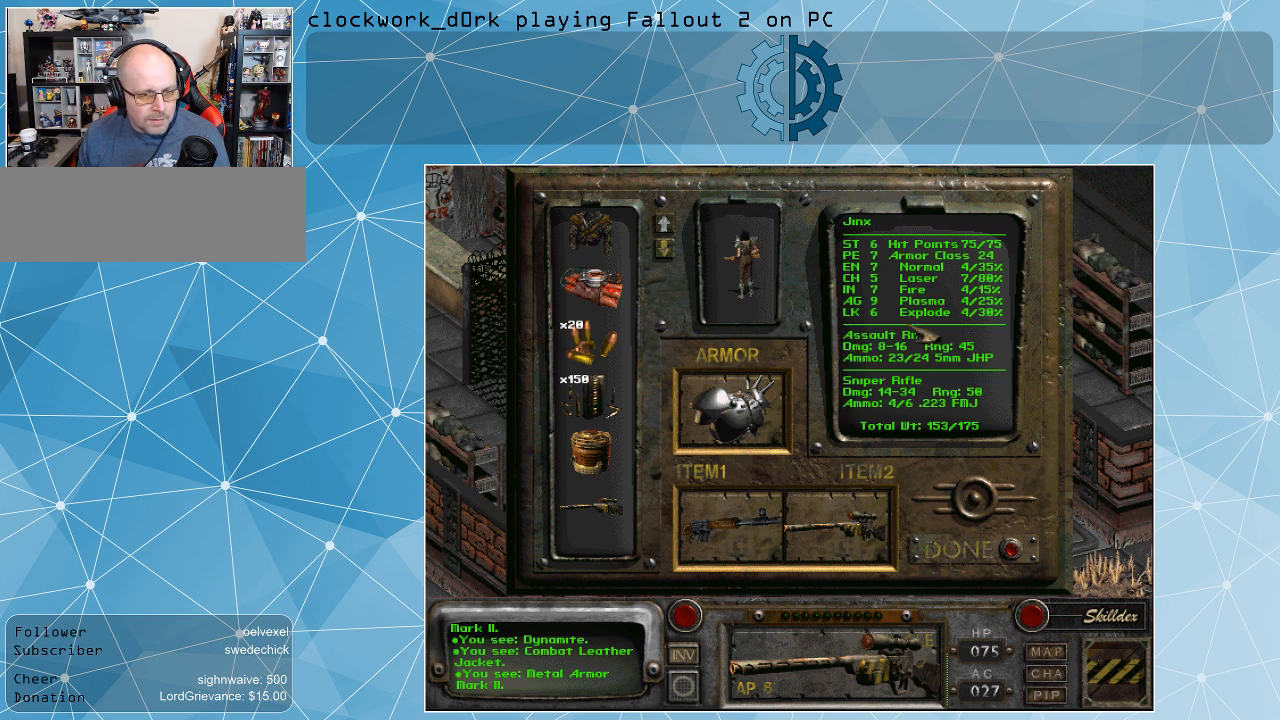
{"keys": [], "mouse": [], "events": []}
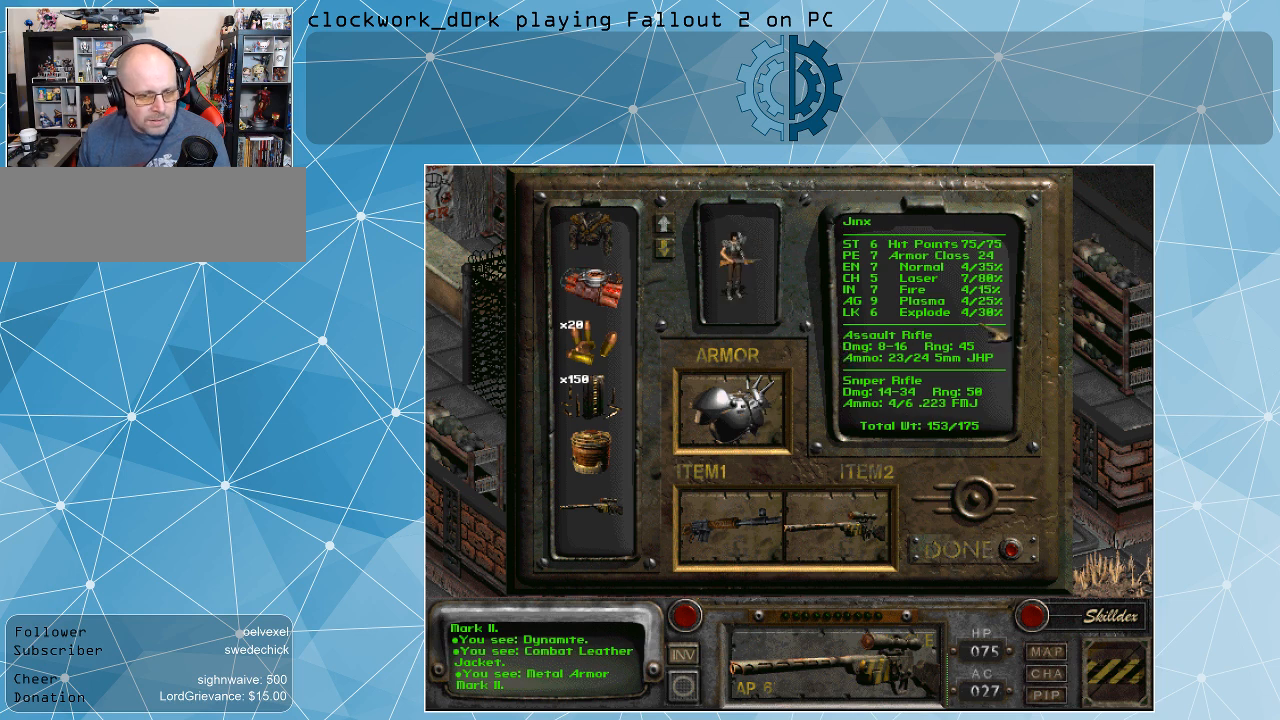
{"keys": [], "mouse": [], "events": []}
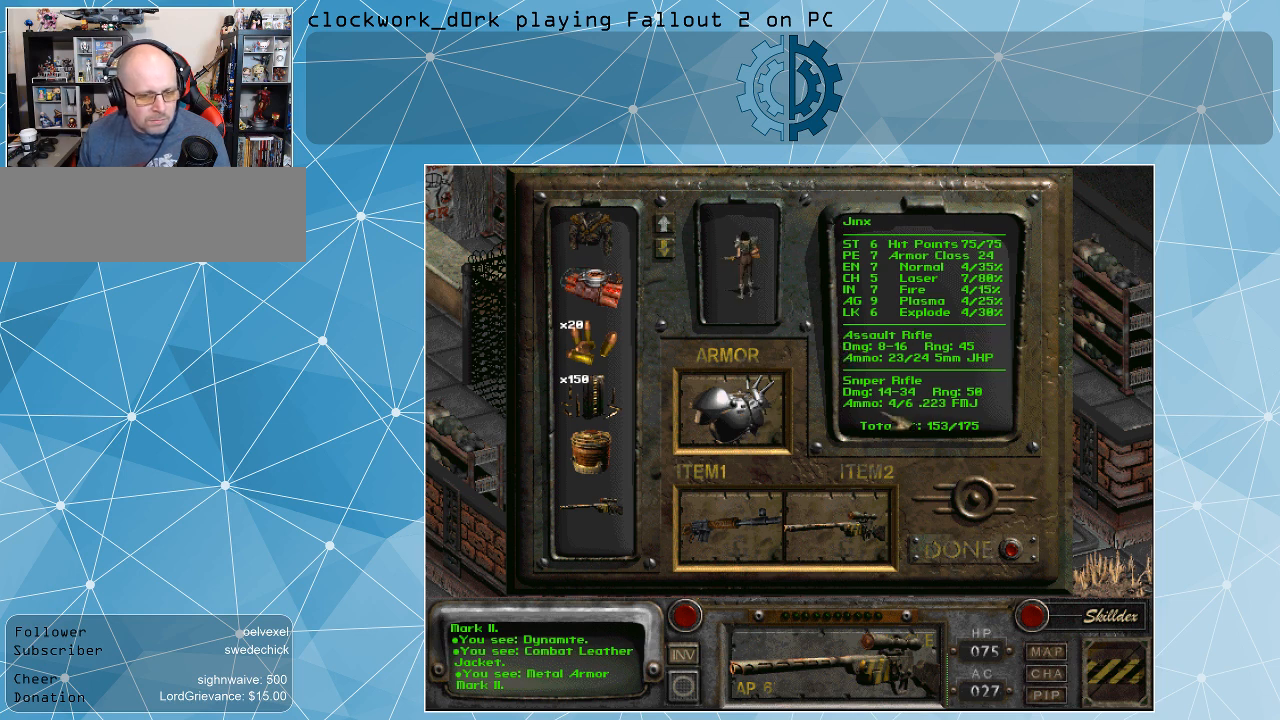
{"keys": [], "mouse": [], "events": []}
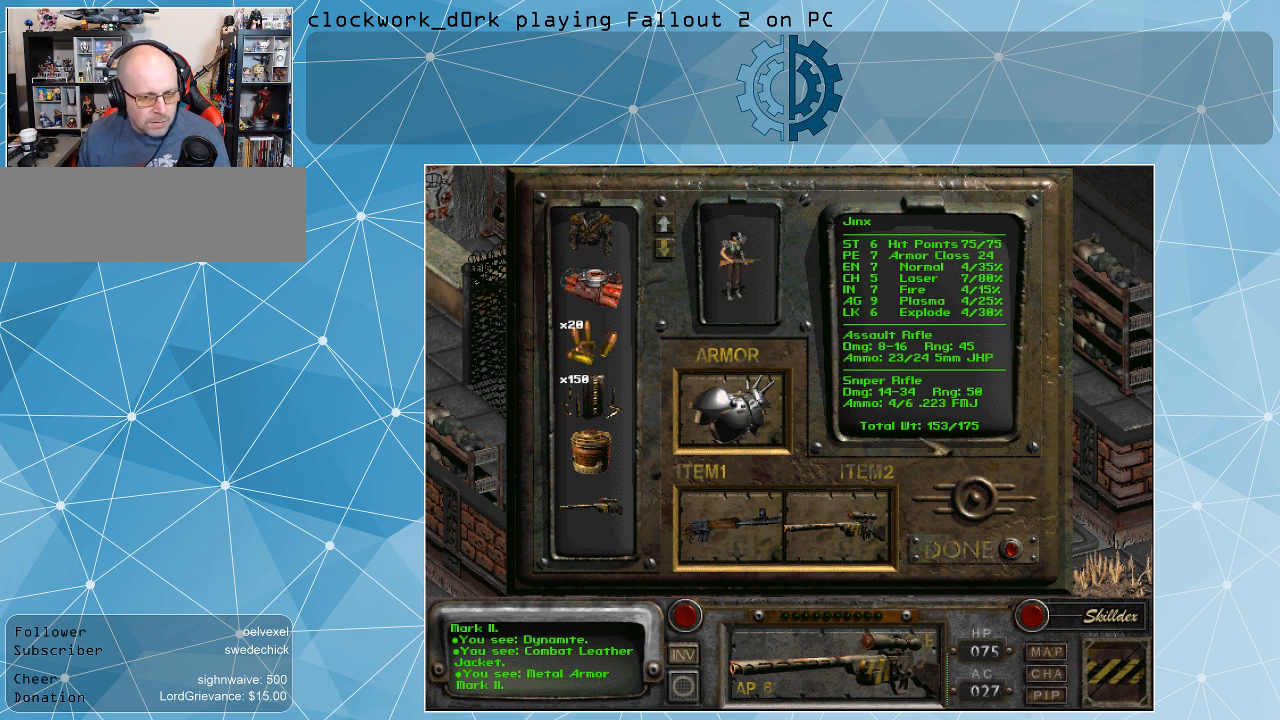
{"keys": [], "mouse": [], "events": []}
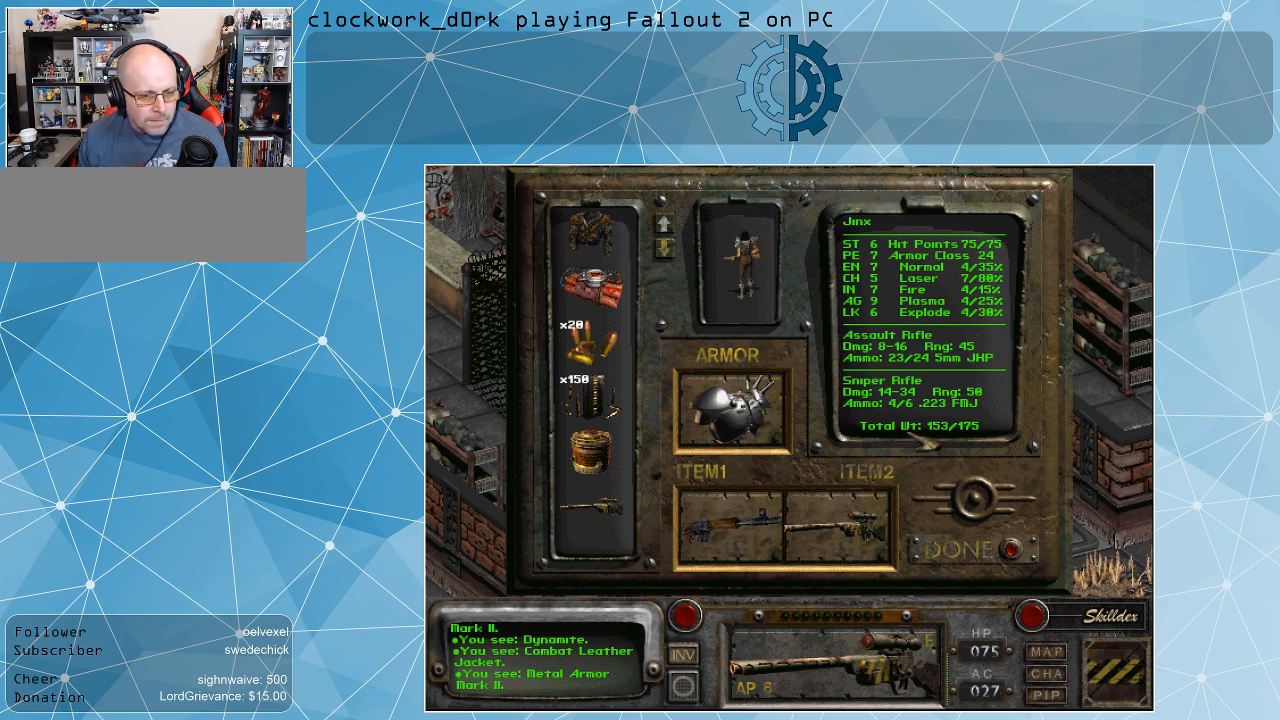
{"keys": [], "mouse": [], "events": []}
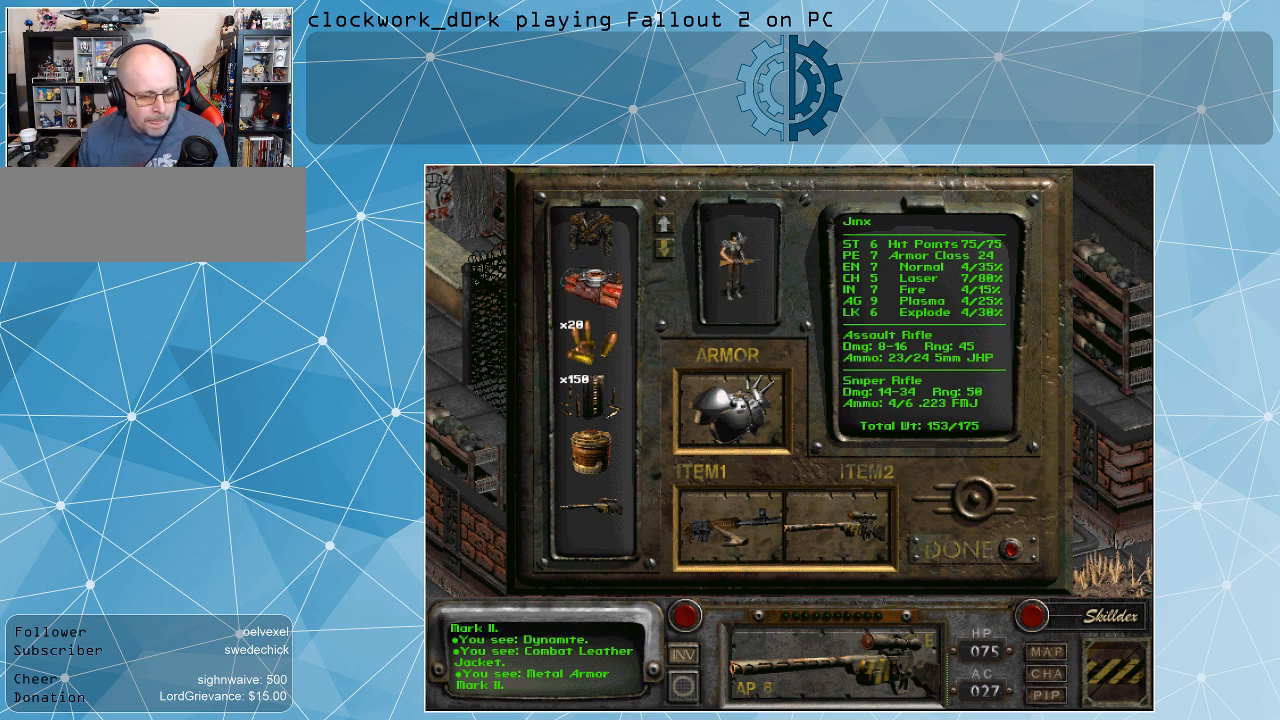
{"keys": [], "mouse": [], "events": [[200, "mouse_right", "down"], [334, "mouse_right", "up"]]}
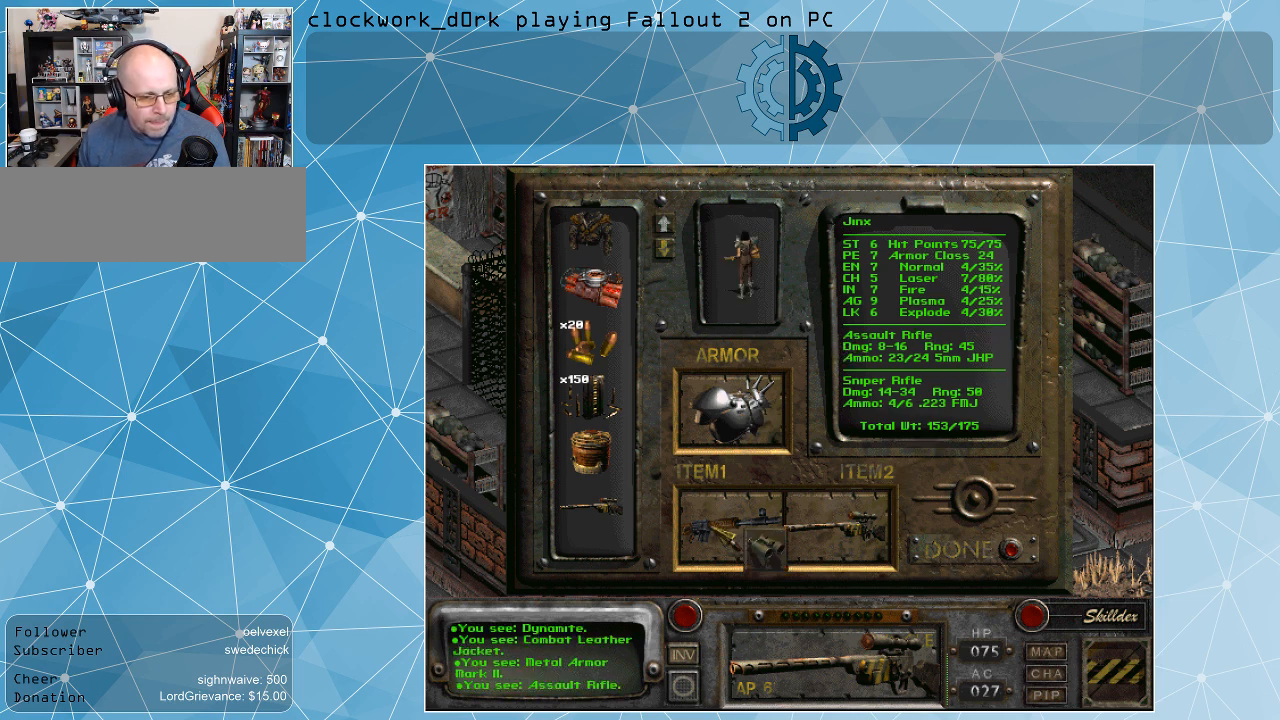
{"keys": [], "mouse": [], "events": []}
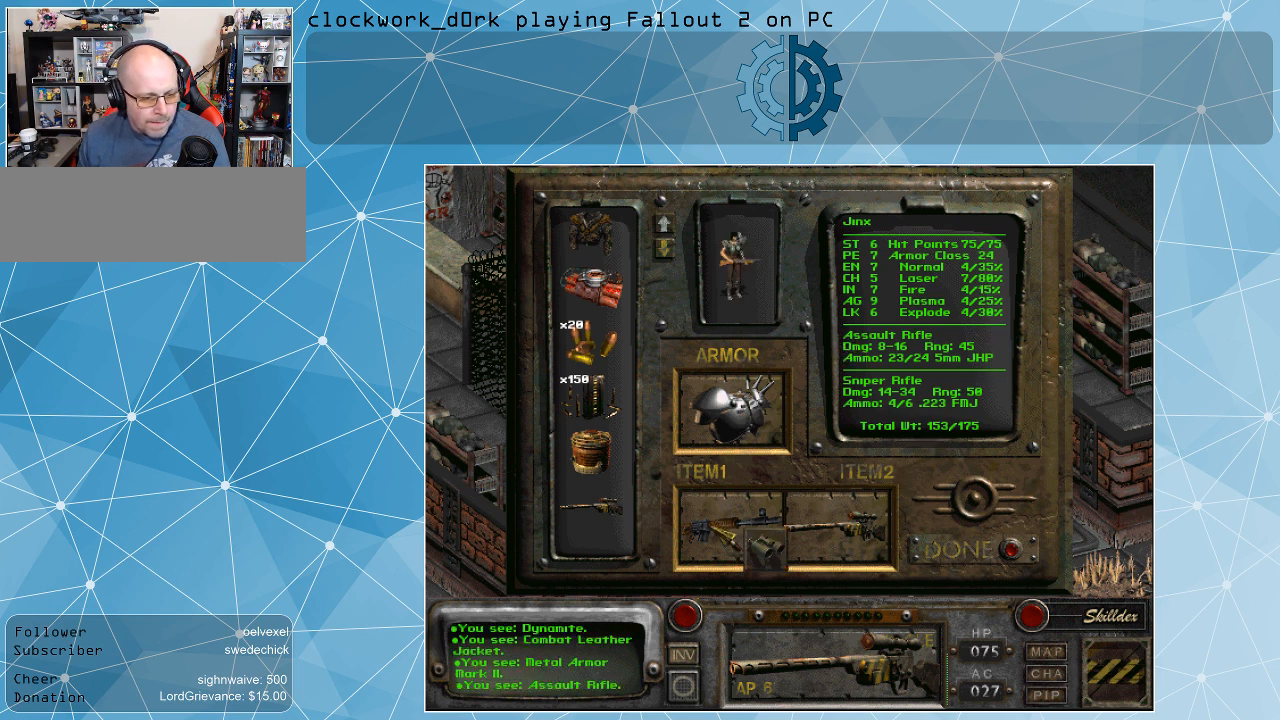
{"keys": [], "mouse": [], "events": []}
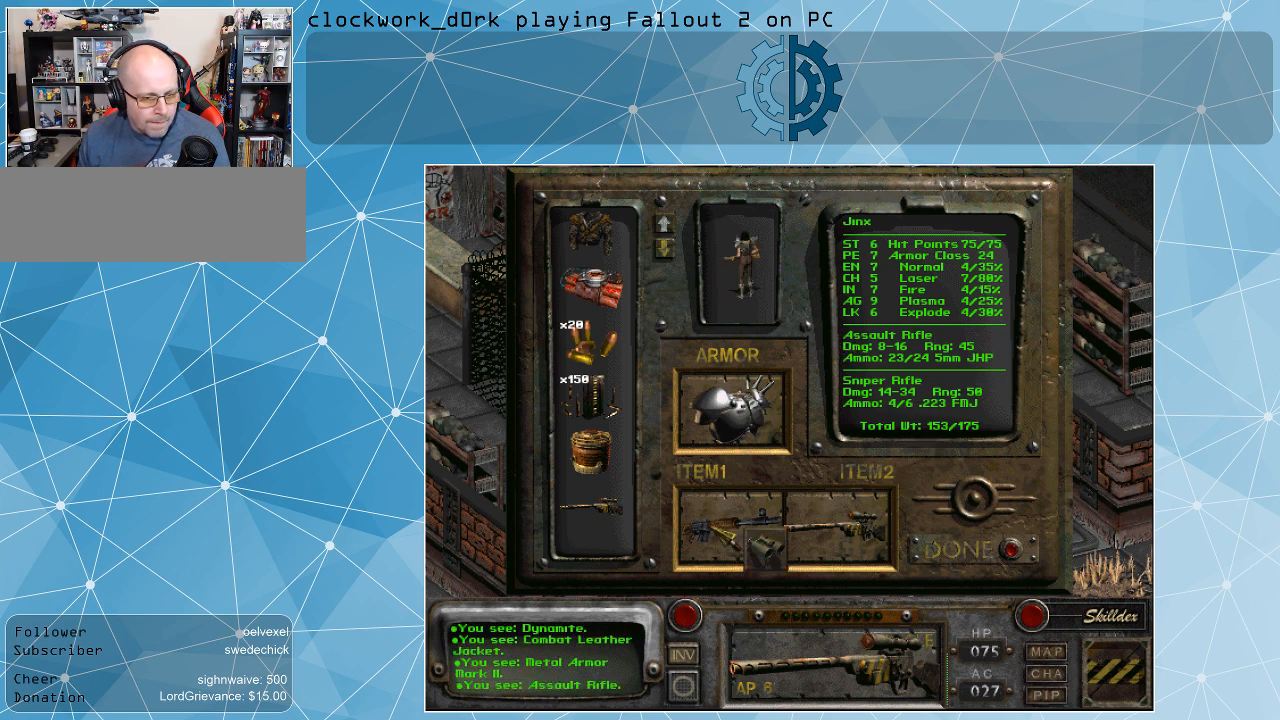
{"keys": [], "mouse": ["left"], "events": [[200, "mouse_left", "down"]]}
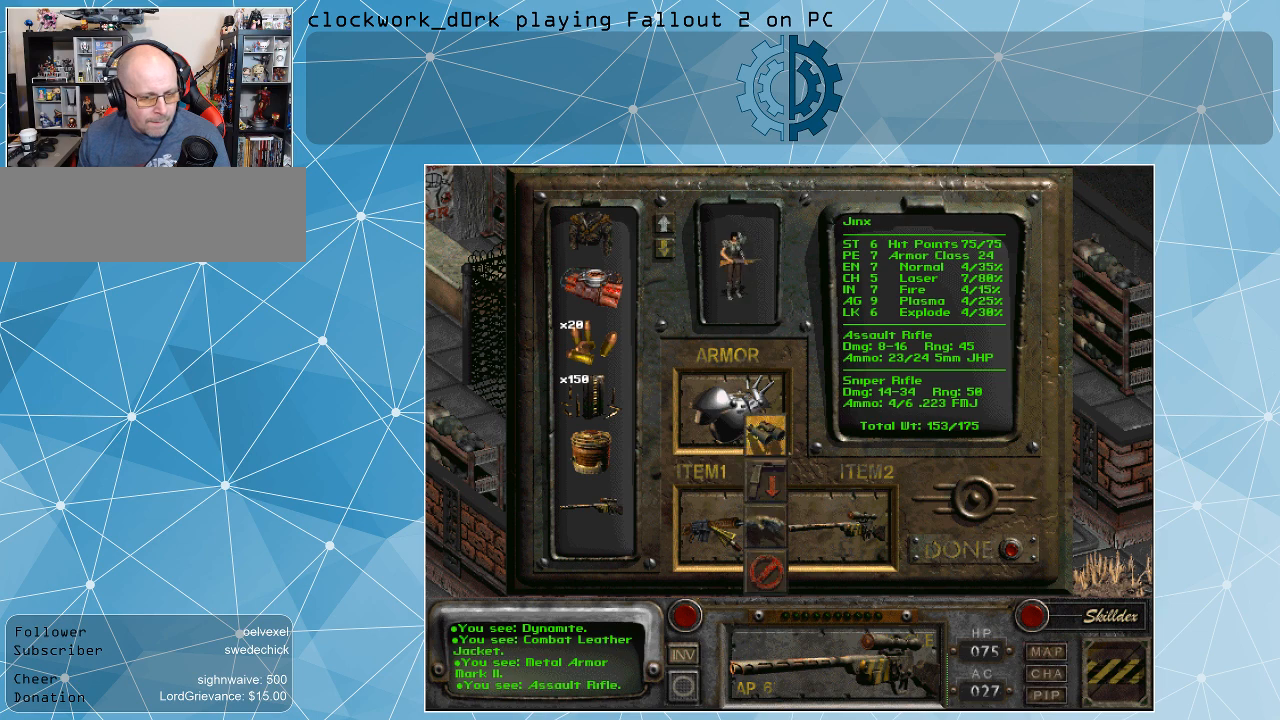
{"keys": [], "mouse": ["left"], "events": []}
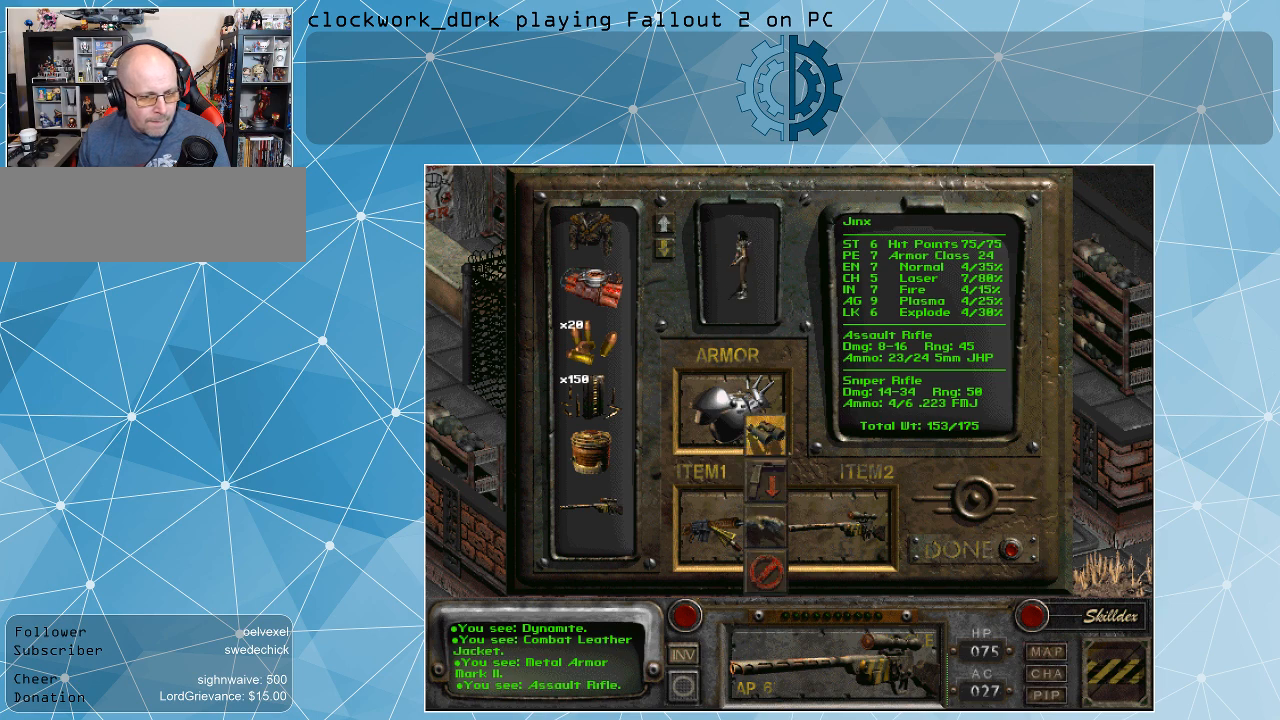
{"keys": [], "mouse": [], "events": [[500, "mouse_left", "up"]]}